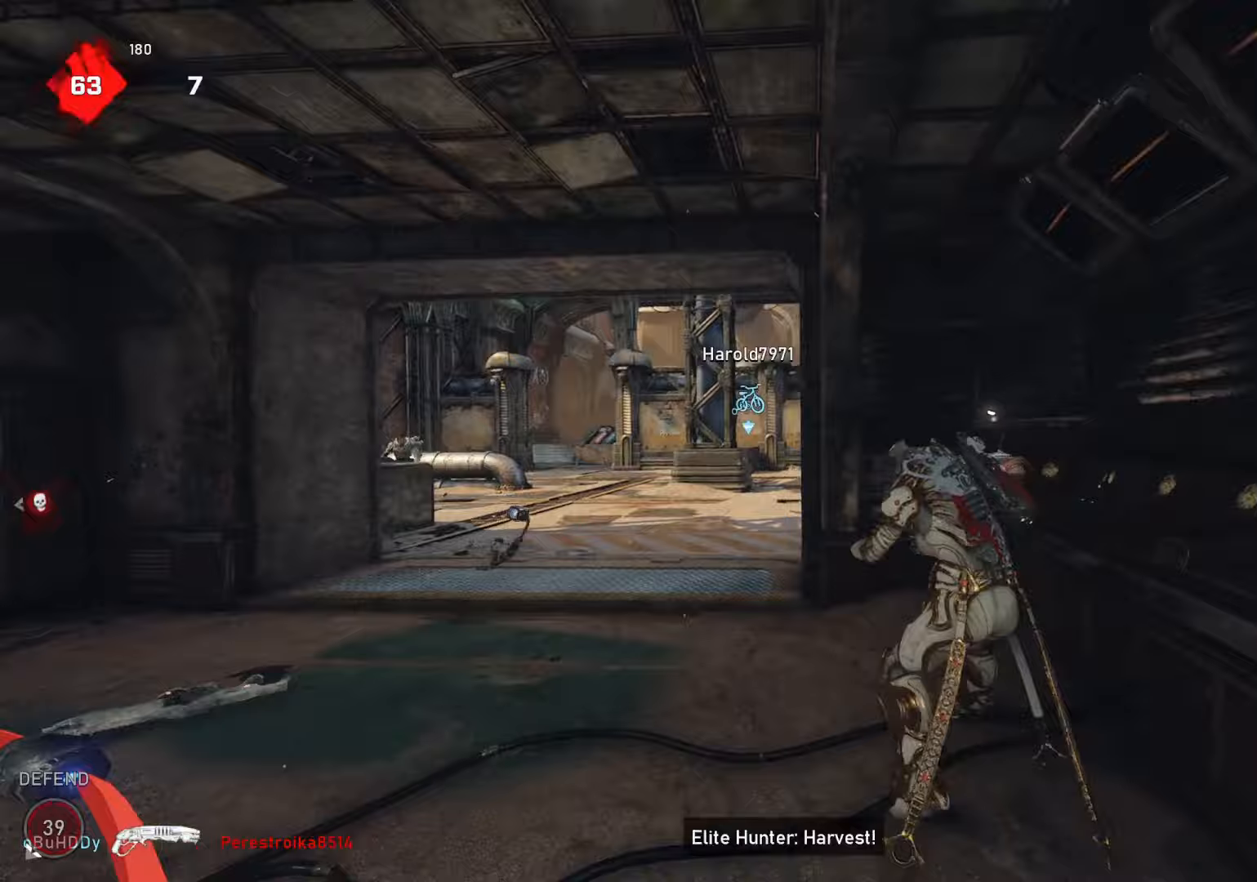
Gameplay with a controller (Xbox layout); each line is a JSON object with the inputs held at the frame after it (dt_ms = milliseconds from this image to that frame). "events" lists button and stick changes between this image and that frame as [ms after this image, input, new state], when the widget could be followed in between.
{"dt_ms": 500, "buttons": ["DPAD_RIGHT"], "left_stick": "center", "right_stick": "center", "events": [[100, "left_stick", "center"], [183, "right_stick", "left"], [300, "right_stick", "center"], [450, "right_stick", "left"], [500, "DPAD_RIGHT", "down"], [500, "right_stick", "center"]]}
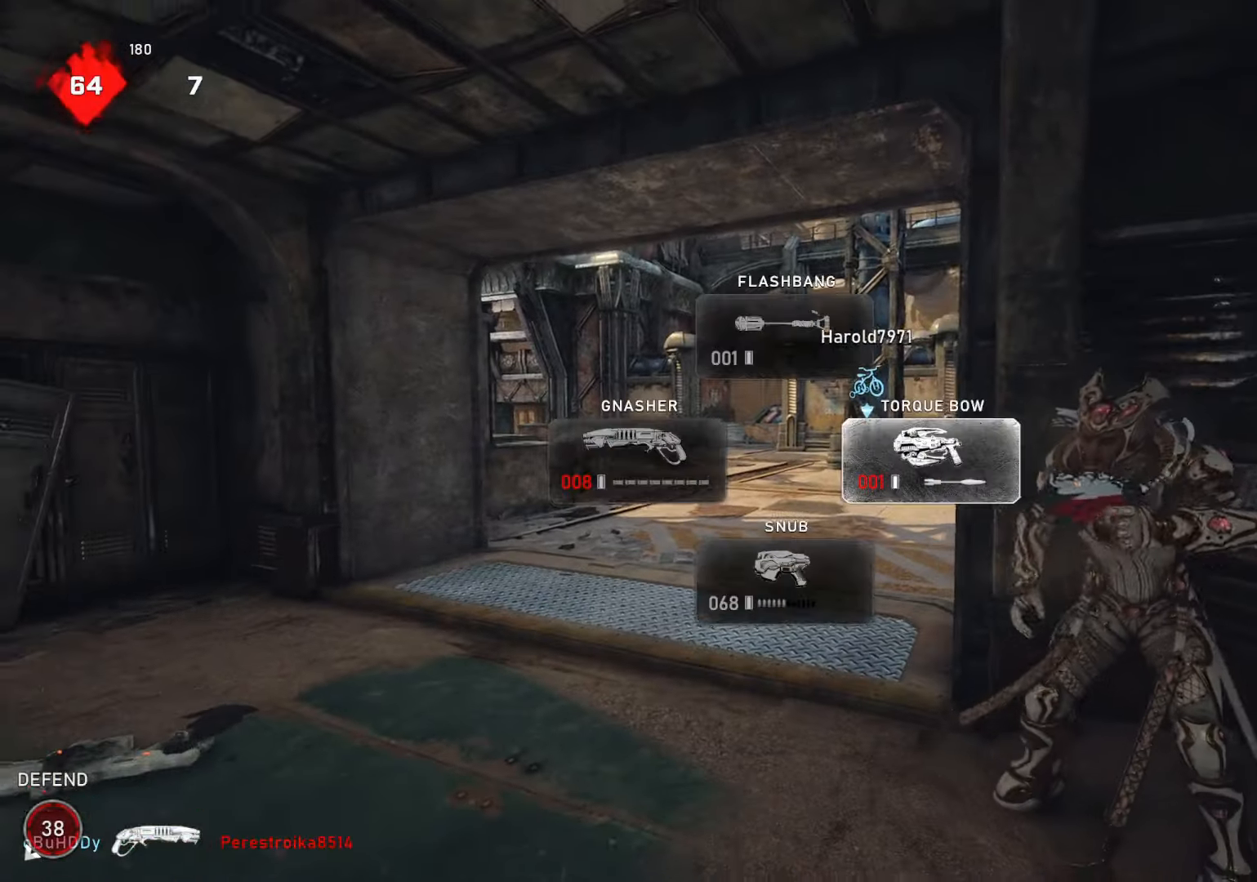
{"dt_ms": 500, "buttons": [], "left_stick": "center", "right_stick": "center", "events": [[33, "DPAD_RIGHT", "up"], [33, "left_stick", "down"], [483, "left_stick", "center"]]}
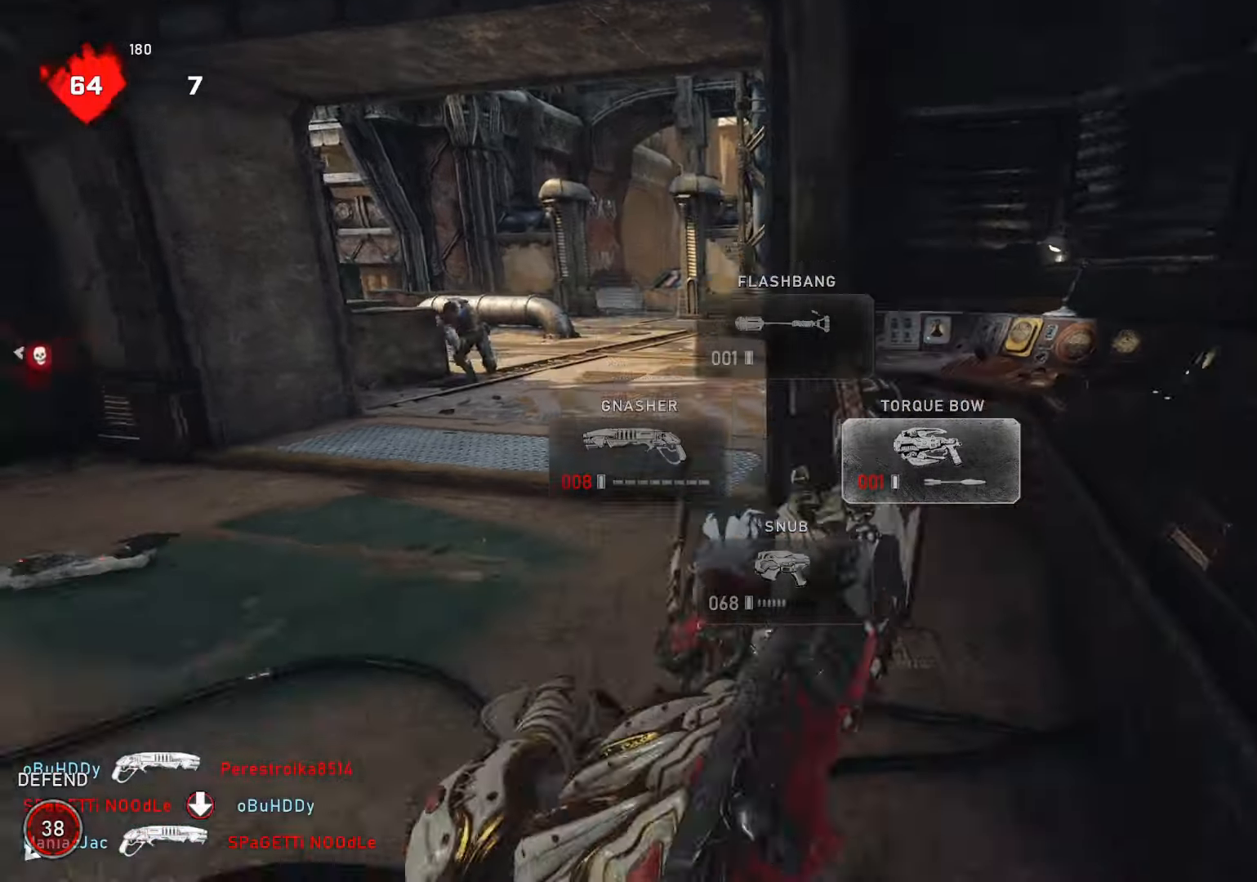
{"dt_ms": 500, "buttons": [], "left_stick": "left", "right_stick": "left", "events": [[317, "right_stick", "left"], [433, "left_stick", "left"]]}
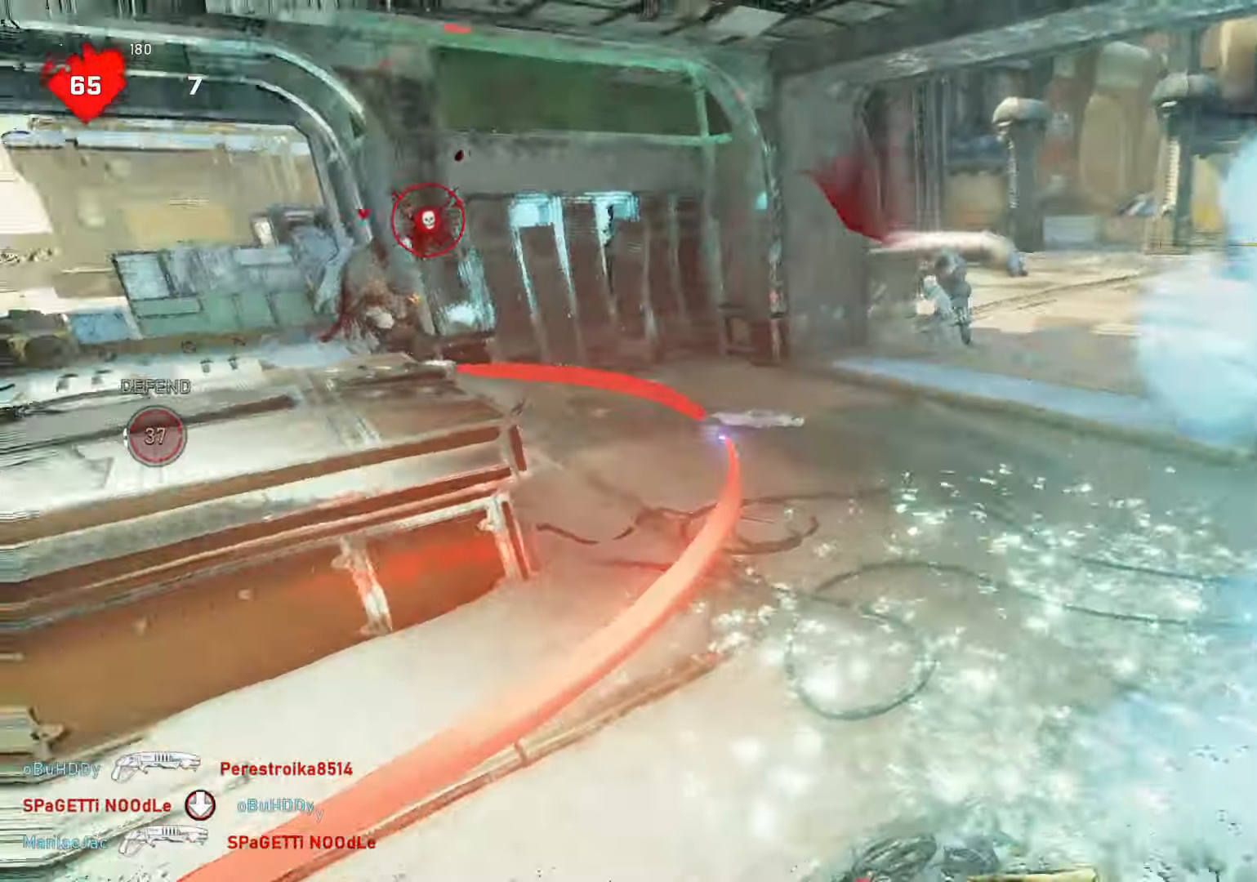
{"dt_ms": 500, "buttons": ["L1"], "left_stick": "up-left", "right_stick": "center", "events": [[100, "right_stick", "center"], [167, "left_stick", "up-left"], [167, "right_stick", "left"], [267, "L1", "down"], [317, "right_stick", "center"], [350, "L1", "up"], [417, "L1", "down"]]}
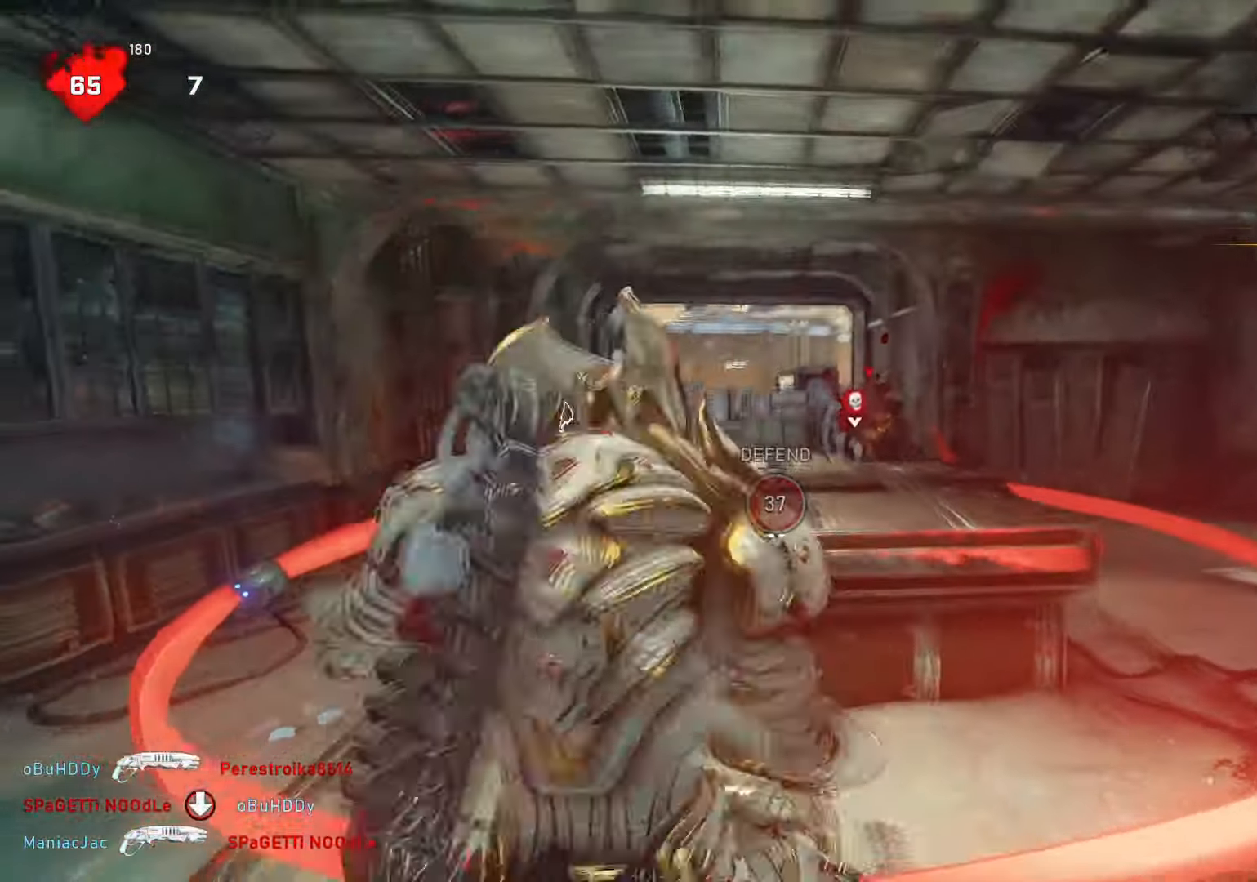
{"dt_ms": 500, "buttons": [], "left_stick": "up-left", "right_stick": "center", "events": [[83, "L1", "up"], [250, "L1", "down"], [333, "L1", "up"], [433, "DPAD_LEFT", "down"], [467, "DPAD_LEFT", "up"]]}
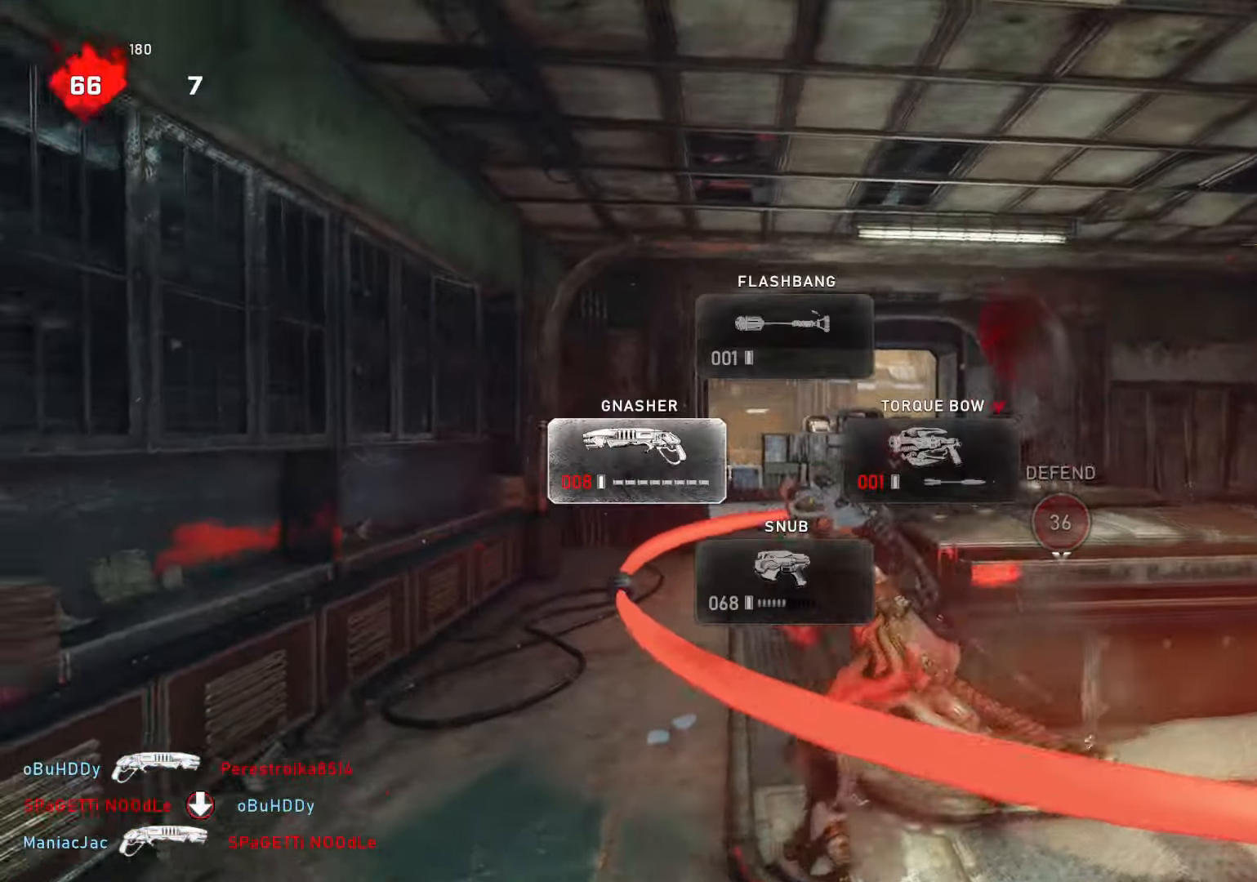
{"dt_ms": 500, "buttons": [], "left_stick": "up", "right_stick": "center", "events": [[117, "L1", "down"], [200, "L1", "up"], [333, "left_stick", "up"], [383, "right_stick", "right"], [433, "L1", "down"], [500, "L1", "up"], [500, "right_stick", "center"]]}
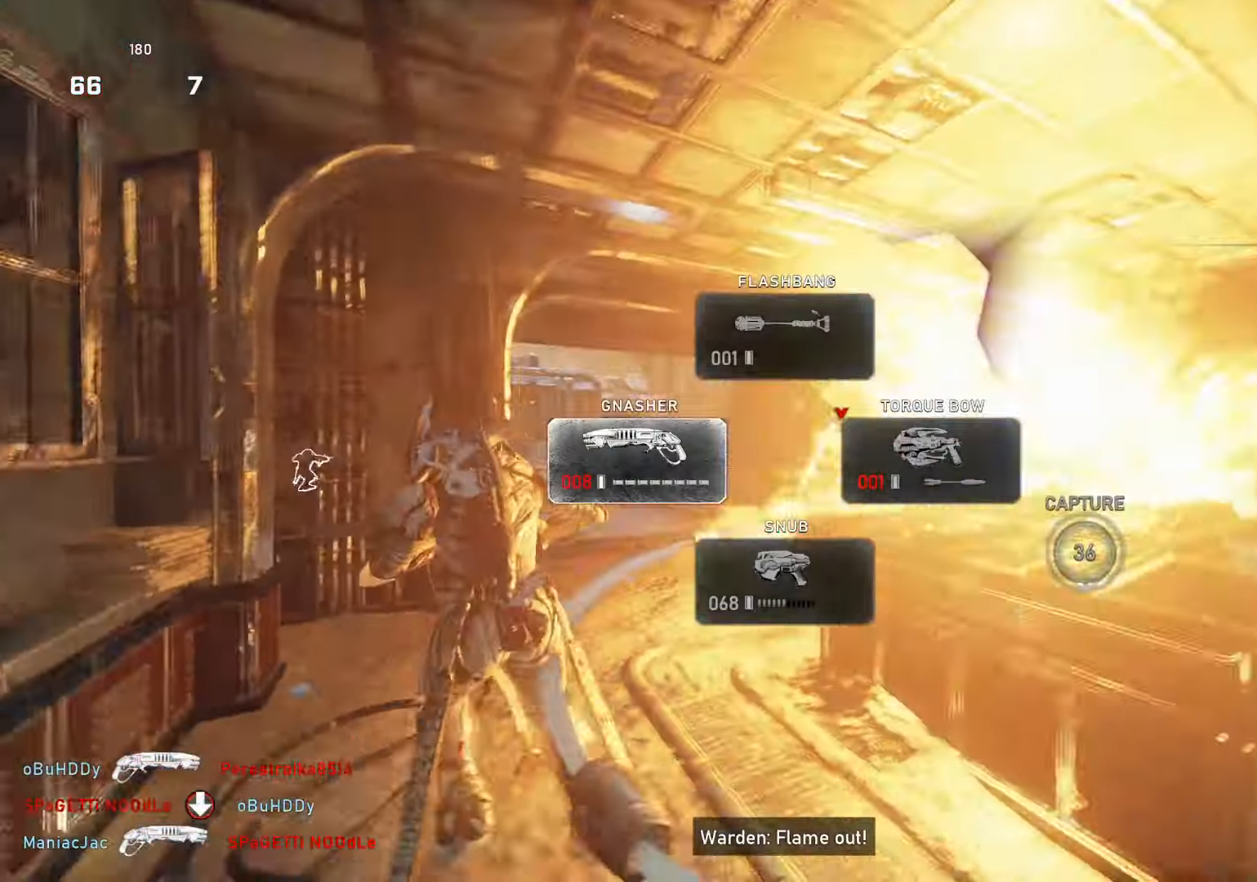
{"dt_ms": 500, "buttons": [], "left_stick": "down", "right_stick": "left", "events": [[67, "left_stick", "up-left"], [133, "right_stick", "left"], [433, "left_stick", "down"]]}
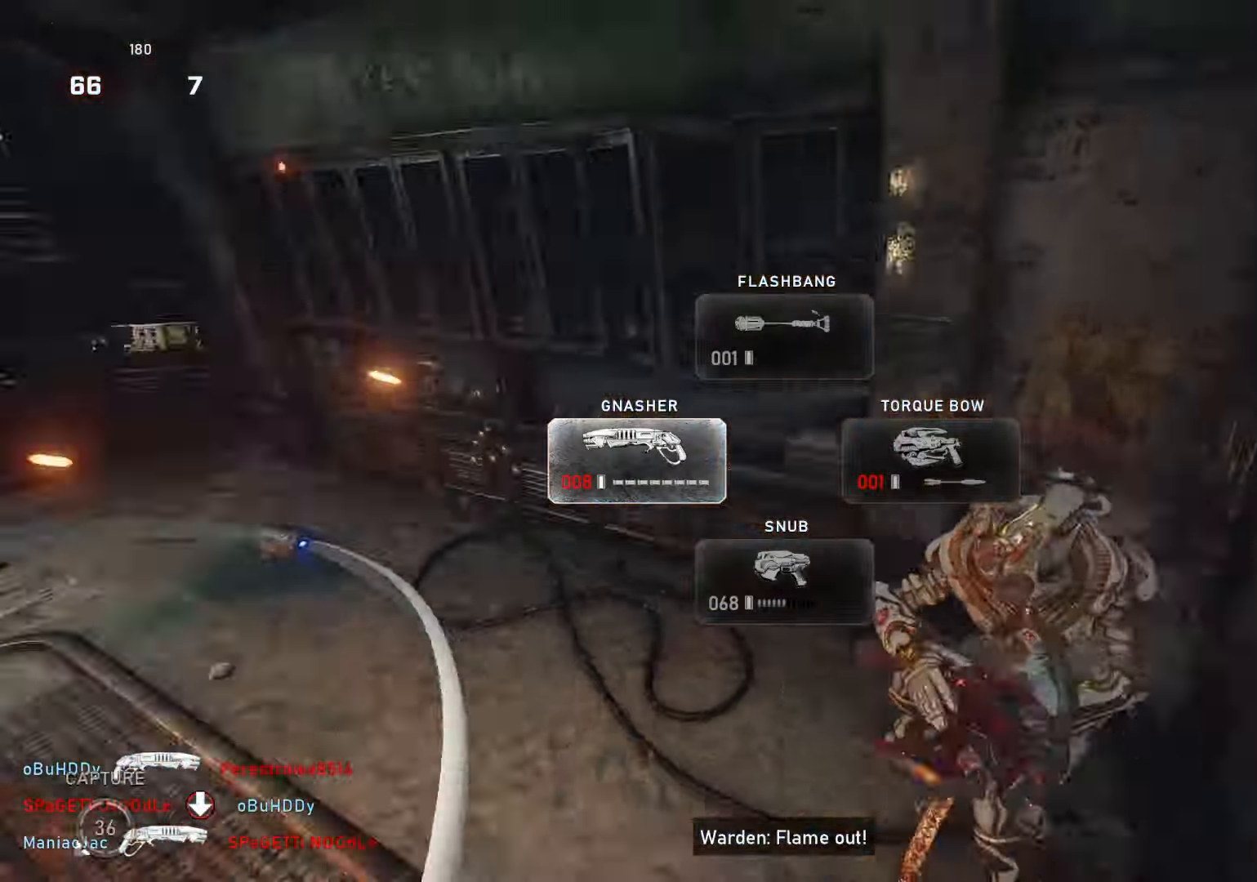
{"dt_ms": 500, "buttons": [], "left_stick": "up-right", "right_stick": "left", "events": [[33, "left_stick", "up-left"], [217, "left_stick", "up-right"], [217, "right_stick", "center"], [467, "right_stick", "left"]]}
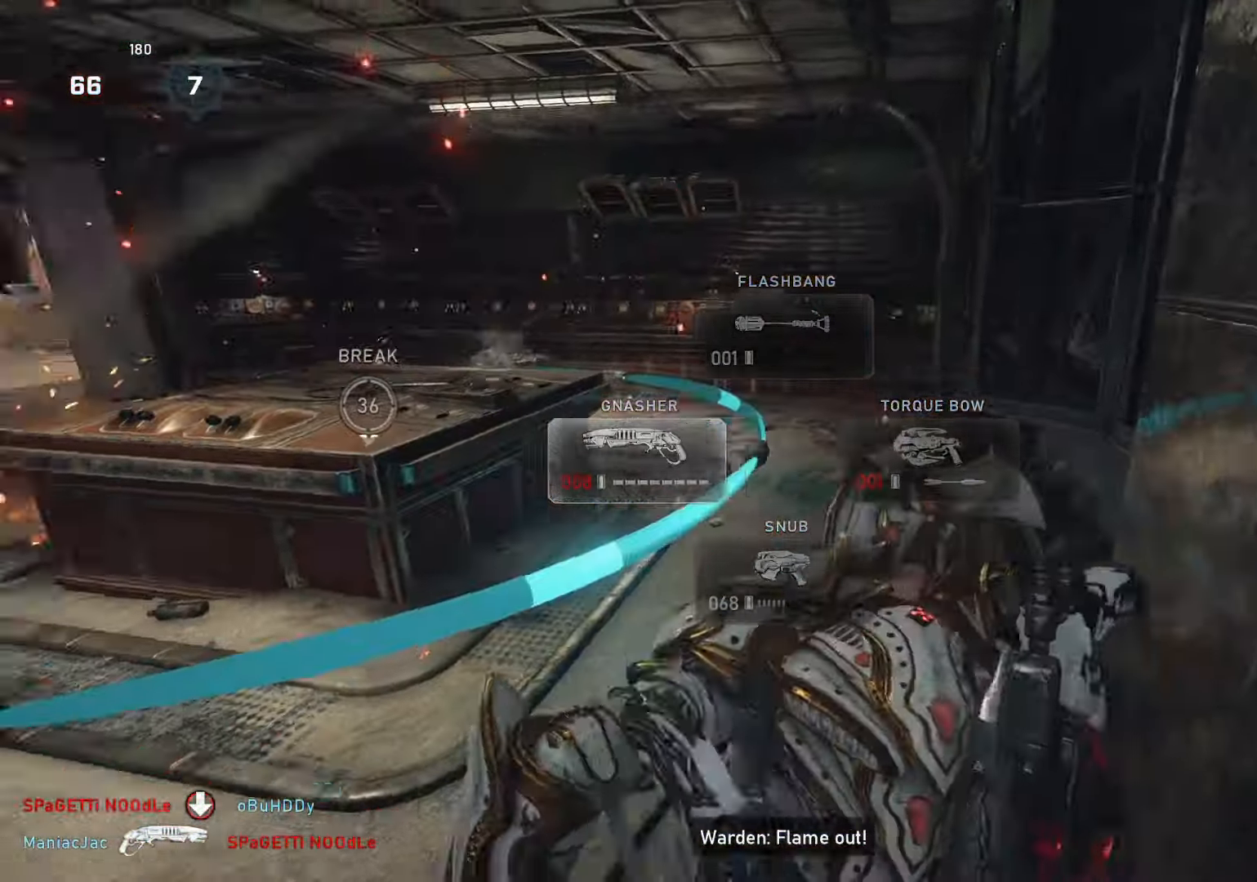
{"dt_ms": 500, "buttons": [], "left_stick": "right", "right_stick": "center", "events": [[17, "left_stick", "right"], [150, "right_stick", "center"]]}
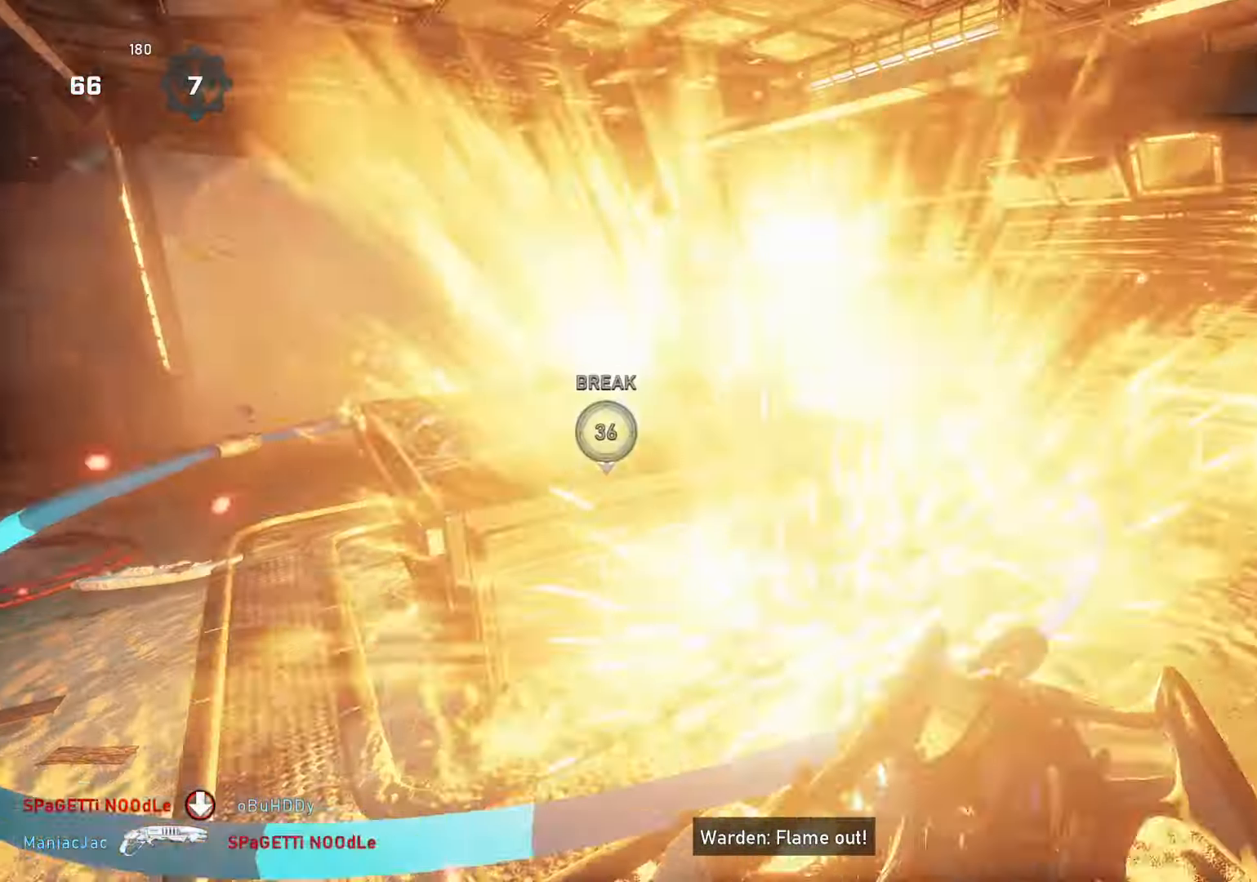
{"dt_ms": 500, "buttons": [], "left_stick": "down-left", "right_stick": "center", "events": [[100, "right_stick", "up"], [183, "left_stick", "down-left"], [217, "right_stick", "down"], [417, "right_stick", "center"]]}
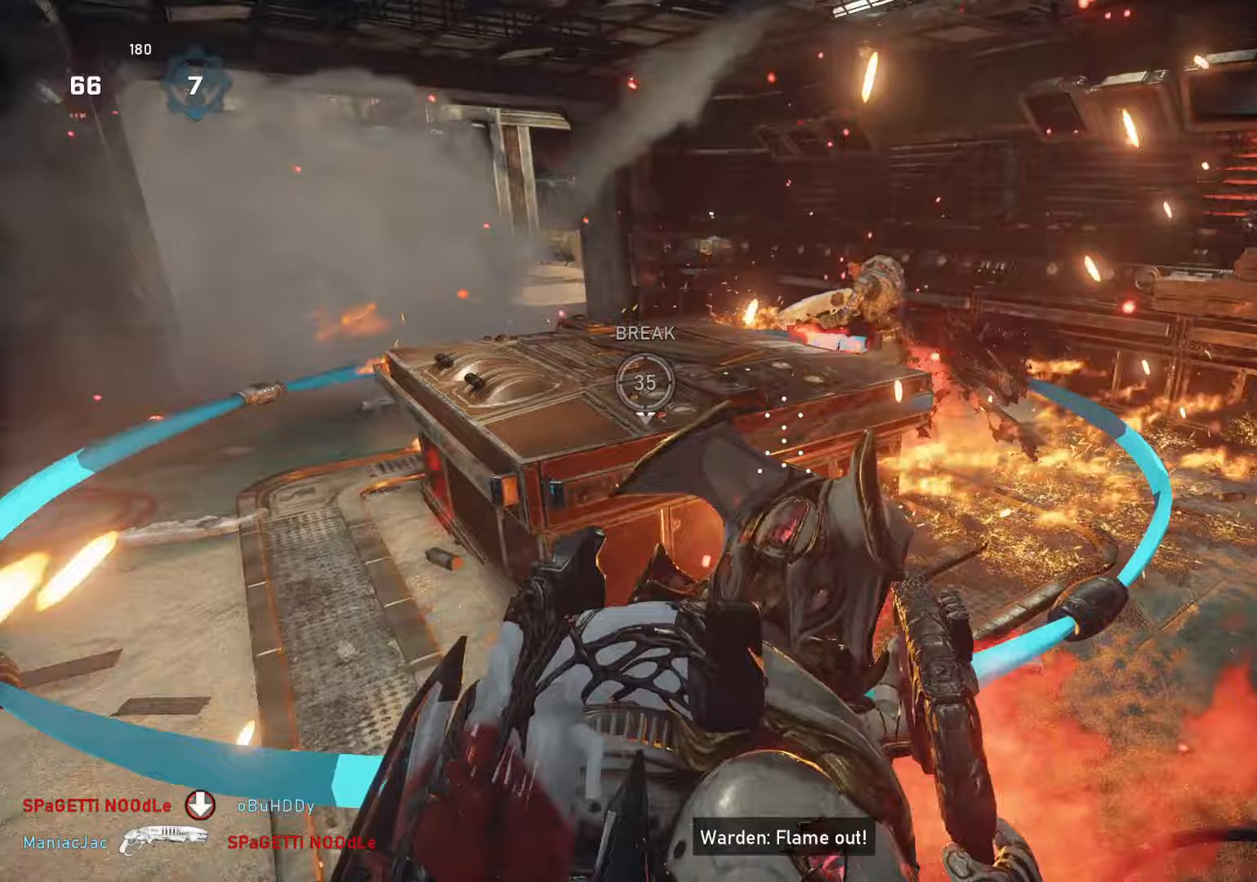
{"dt_ms": 500, "buttons": [], "left_stick": "up-right", "right_stick": "left", "events": [[17, "left_stick", "down-right"], [133, "left_stick", "up-right"], [317, "L1", "down"], [317, "right_stick", "left"], [383, "L1", "up"]]}
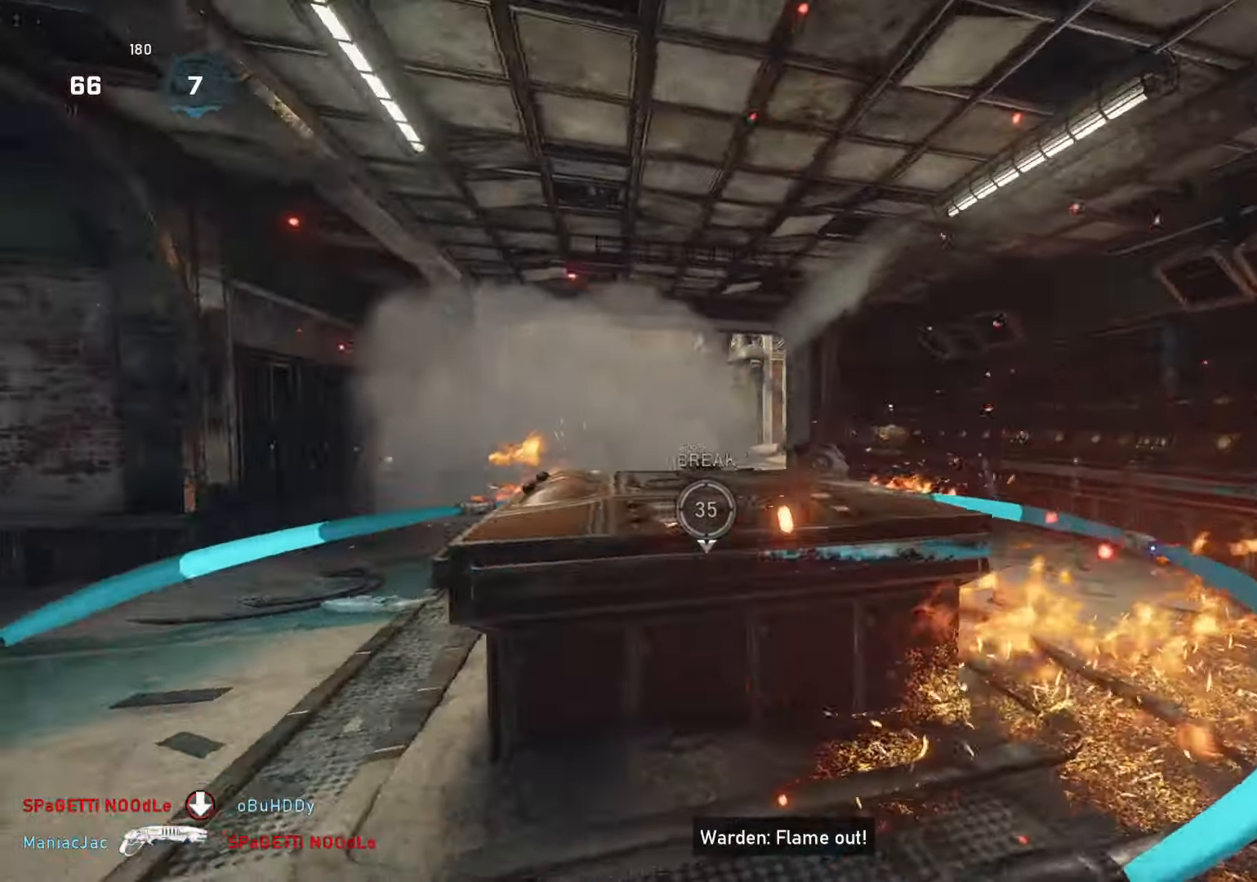
{"dt_ms": 500, "buttons": [], "left_stick": "up-right", "right_stick": "down", "events": [[67, "right_stick", "center"], [267, "L1", "down"], [267, "left_stick", "up"], [267, "right_stick", "up-left"], [333, "right_stick", "center"], [367, "L1", "up"], [400, "left_stick", "up-right"], [483, "right_stick", "down"]]}
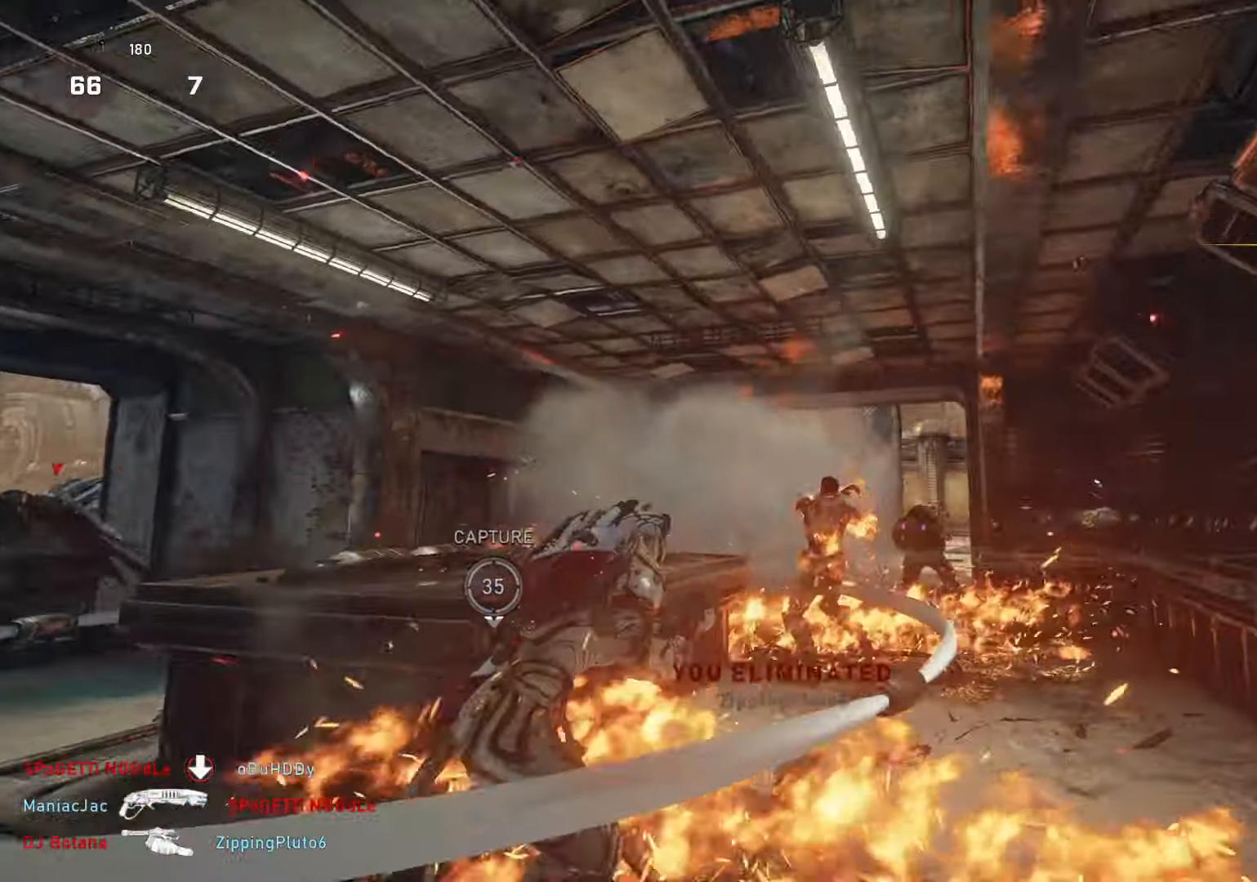
{"dt_ms": 500, "buttons": [], "left_stick": "left", "right_stick": "center", "events": [[50, "left_stick", "right"], [150, "right_stick", "center"], [200, "left_stick", "down-left"], [350, "left_stick", "left"]]}
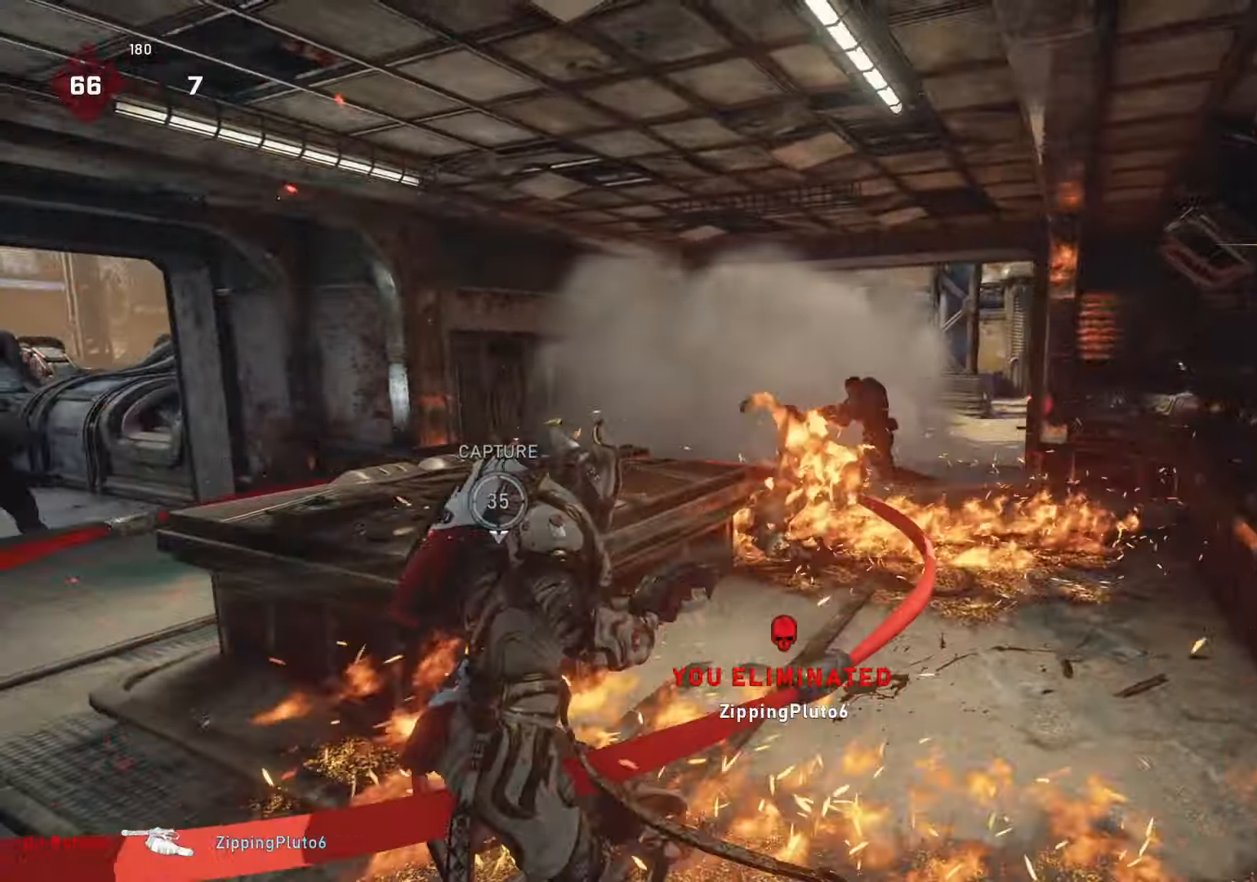
{"dt_ms": 500, "buttons": [], "left_stick": "left", "right_stick": "down", "events": [[17, "L2", "down"], [33, "right_stick", "right"], [50, "L3", "down"], [50, "left_stick", "up-right"], [150, "L3", "up"], [150, "left_stick", "up-left"], [217, "L2", "up"], [217, "R2", "down"], [217, "left_stick", "left"], [217, "right_stick", "up"], [283, "right_stick", "center"], [317, "R2", "up"], [417, "right_stick", "down"]]}
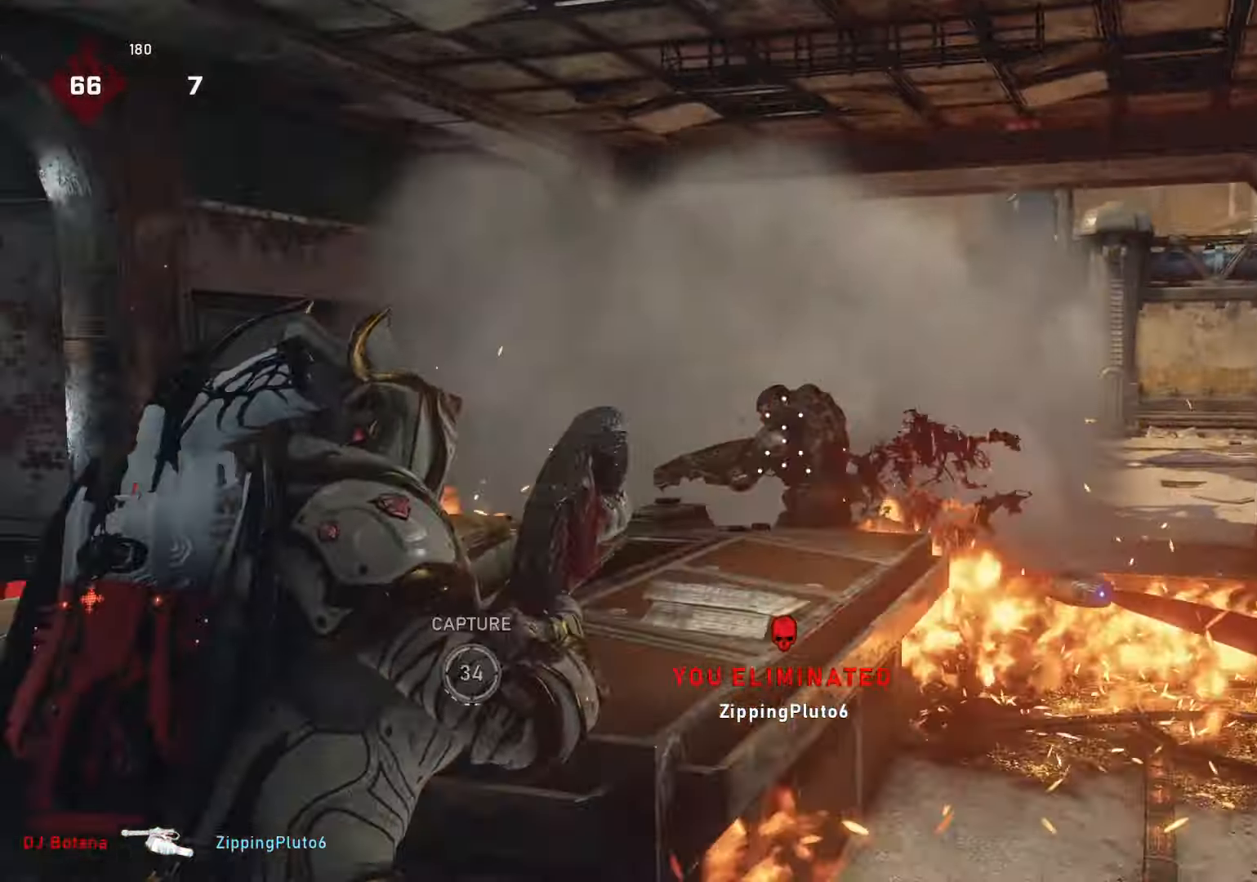
{"dt_ms": 500, "buttons": ["L2"], "left_stick": "up-left", "right_stick": "left", "events": [[83, "left_stick", "up"], [83, "right_stick", "center"], [167, "L1", "down"], [217, "L1", "up"], [267, "left_stick", "center"], [300, "L2", "down"], [417, "L3", "down"], [417, "right_stick", "left"], [450, "left_stick", "up-left"], [483, "L3", "up"]]}
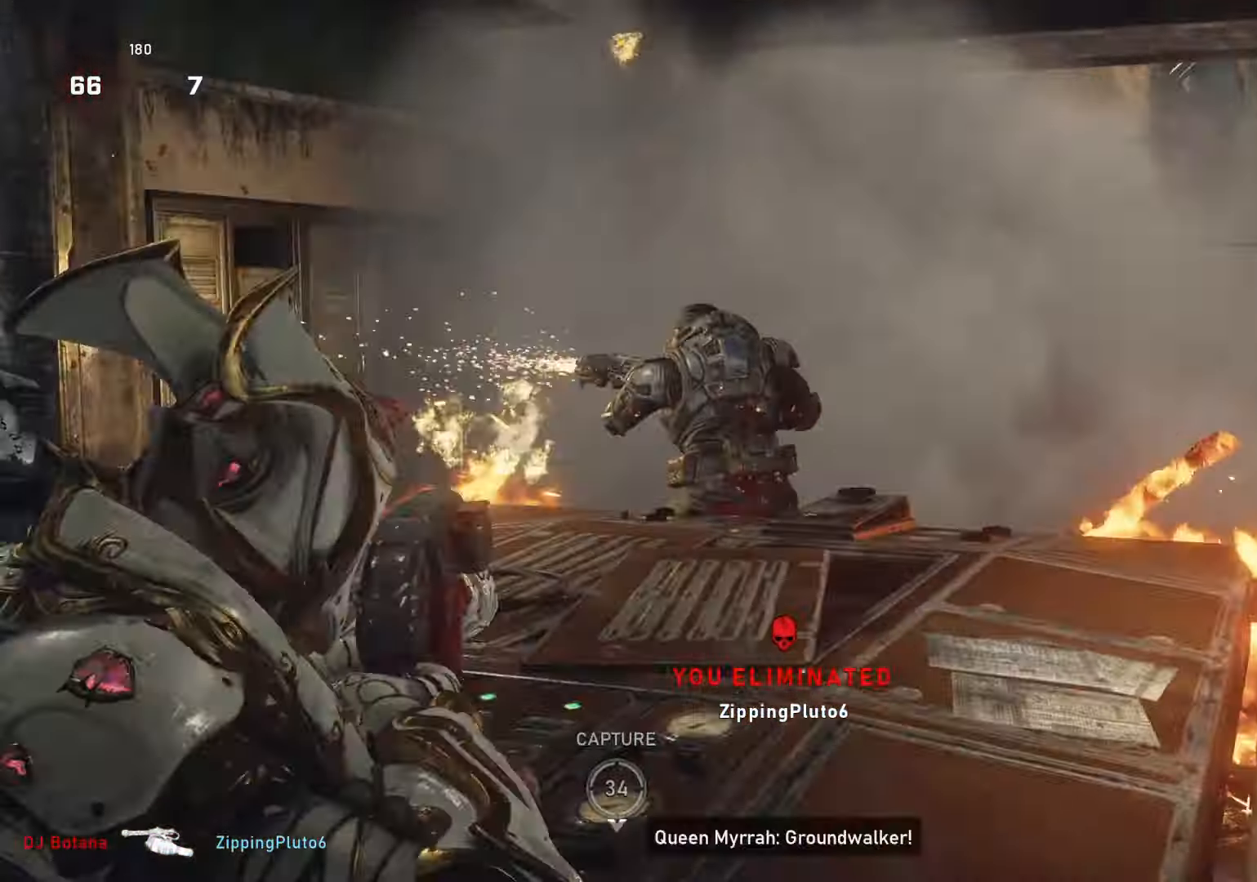
{"dt_ms": 500, "buttons": [], "left_stick": "up-right", "right_stick": "center", "events": [[133, "right_stick", "up"], [200, "left_stick", "up-right"], [233, "right_stick", "right"], [300, "R2", "down"], [300, "right_stick", "down-left"], [350, "L2", "up"], [350, "R2", "up"], [350, "left_stick", "center"], [350, "right_stick", "center"], [400, "left_stick", "right"], [450, "left_stick", "up-right"]]}
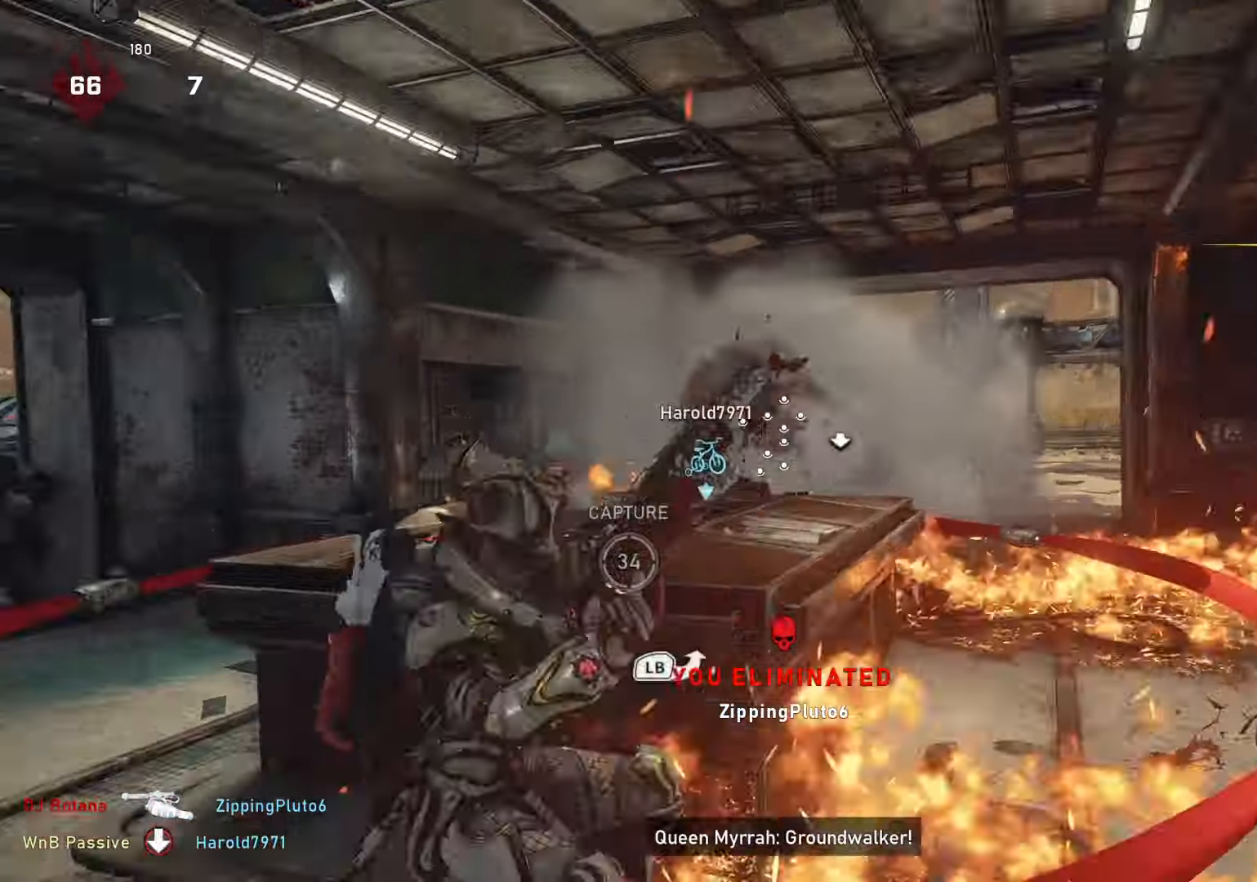
{"dt_ms": 500, "buttons": ["L1"], "left_stick": "up", "right_stick": "down", "events": [[33, "right_stick", "down"], [100, "L1", "down"], [217, "A", "down"], [217, "left_stick", "up"], [217, "right_stick", "center"], [383, "A", "up"], [483, "right_stick", "down"]]}
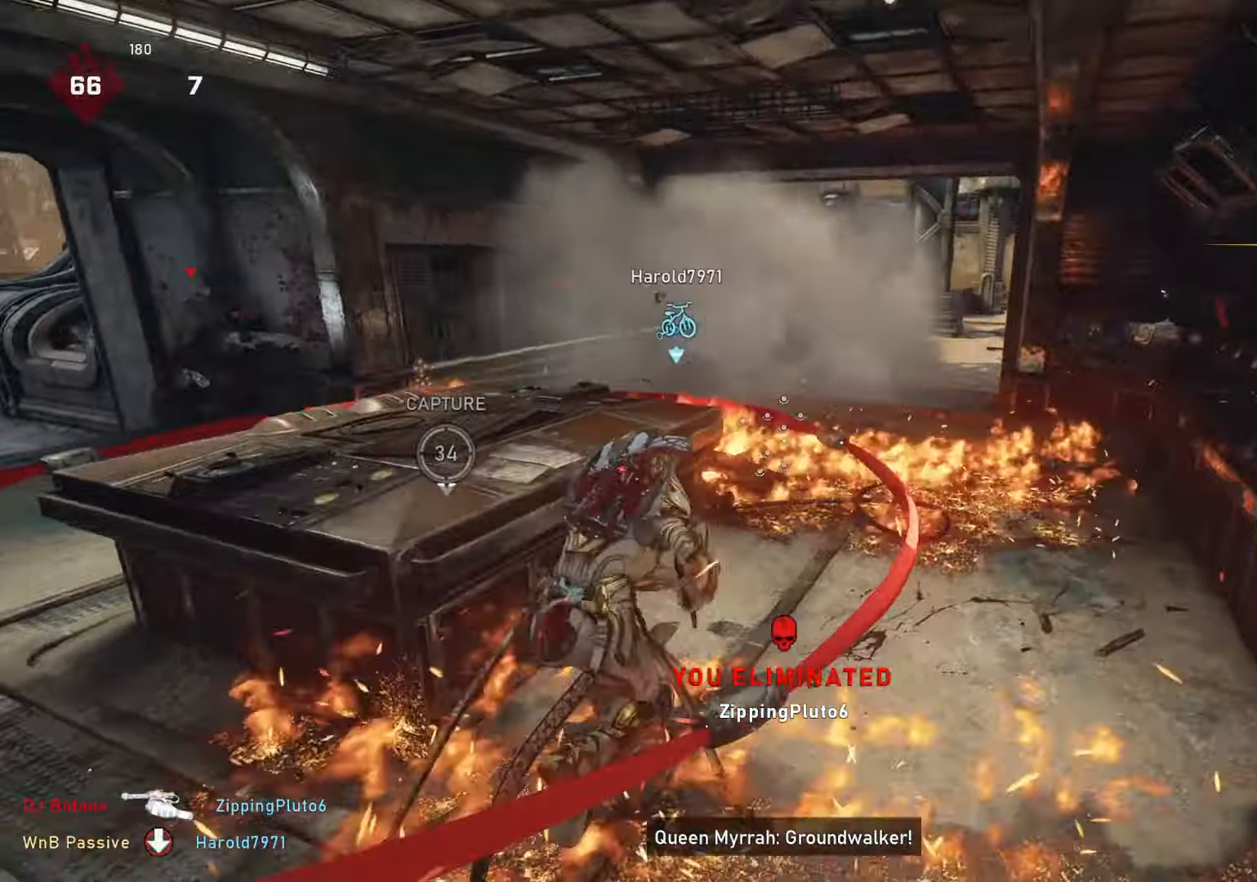
{"dt_ms": 500, "buttons": ["L1"], "left_stick": "up-left", "right_stick": "center", "events": [[67, "right_stick", "center"], [183, "A", "down"], [200, "left_stick", "up-left"], [267, "A", "up"]]}
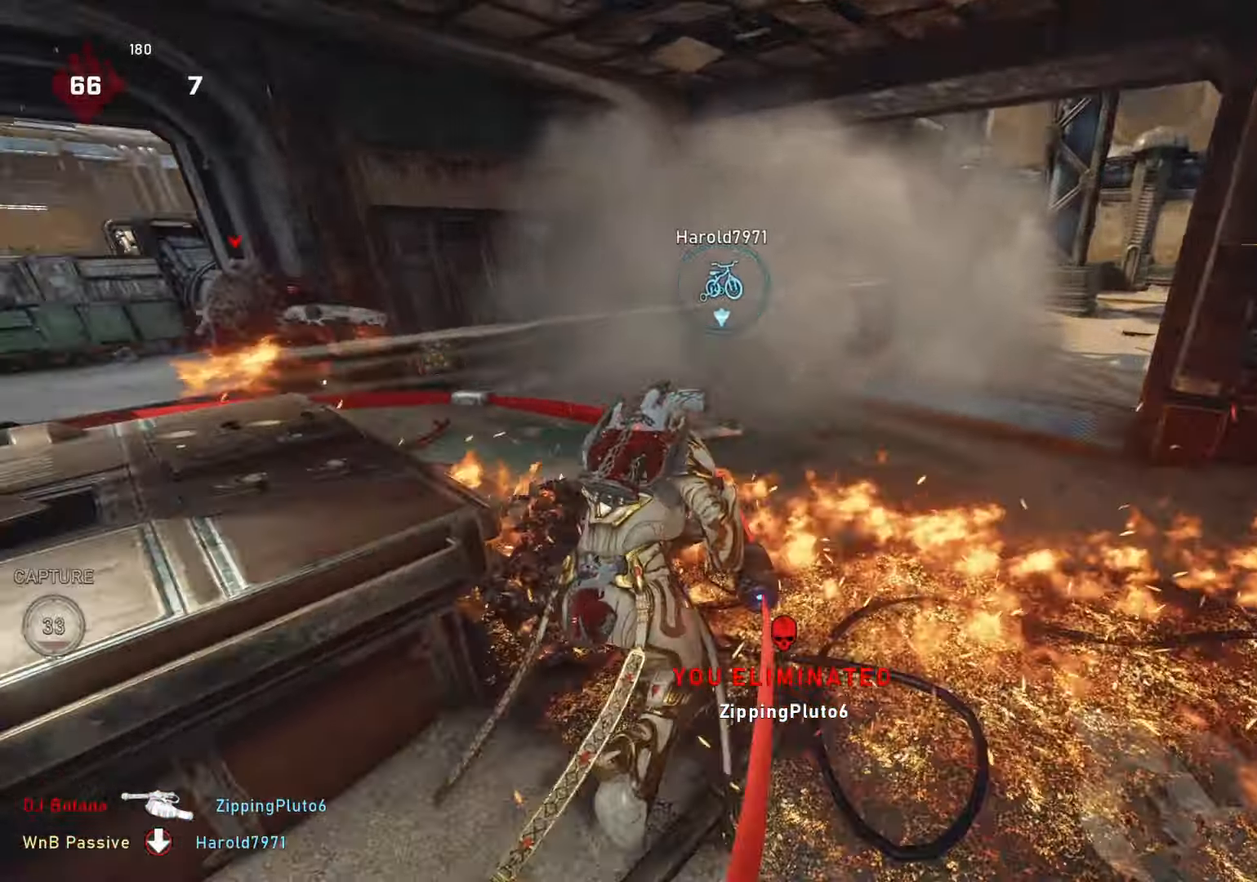
{"dt_ms": 500, "buttons": ["R2"], "left_stick": "up-right", "right_stick": "up-left", "events": [[100, "left_stick", "up"], [267, "L1", "up"], [400, "right_stick", "up-left"], [433, "R2", "down"], [433, "left_stick", "up-right"]]}
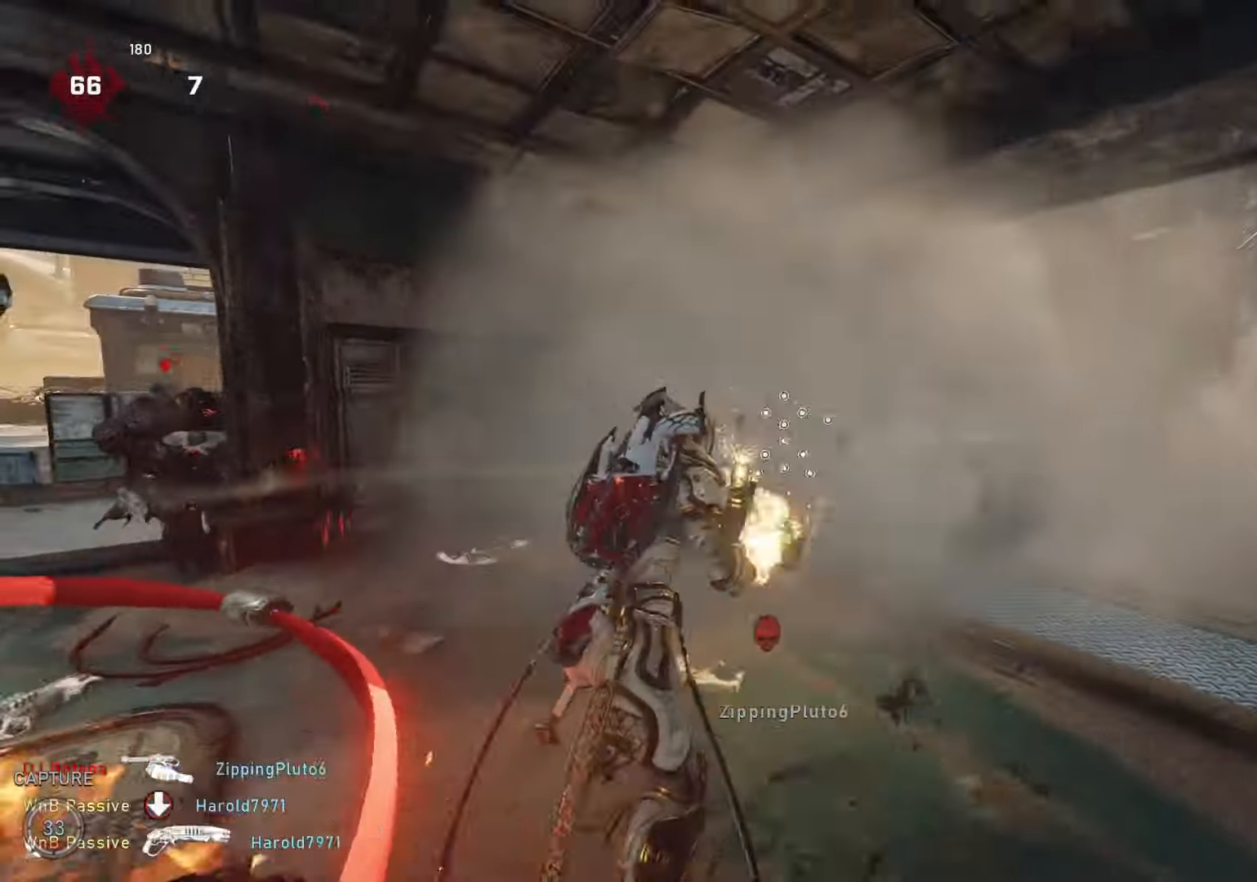
{"dt_ms": 500, "buttons": [], "left_stick": "up-right", "right_stick": "center", "events": [[17, "right_stick", "down"], [67, "R2", "up"], [67, "right_stick", "down-left"], [167, "right_stick", "left"], [267, "right_stick", "center"], [433, "right_stick", "left"], [500, "right_stick", "center"]]}
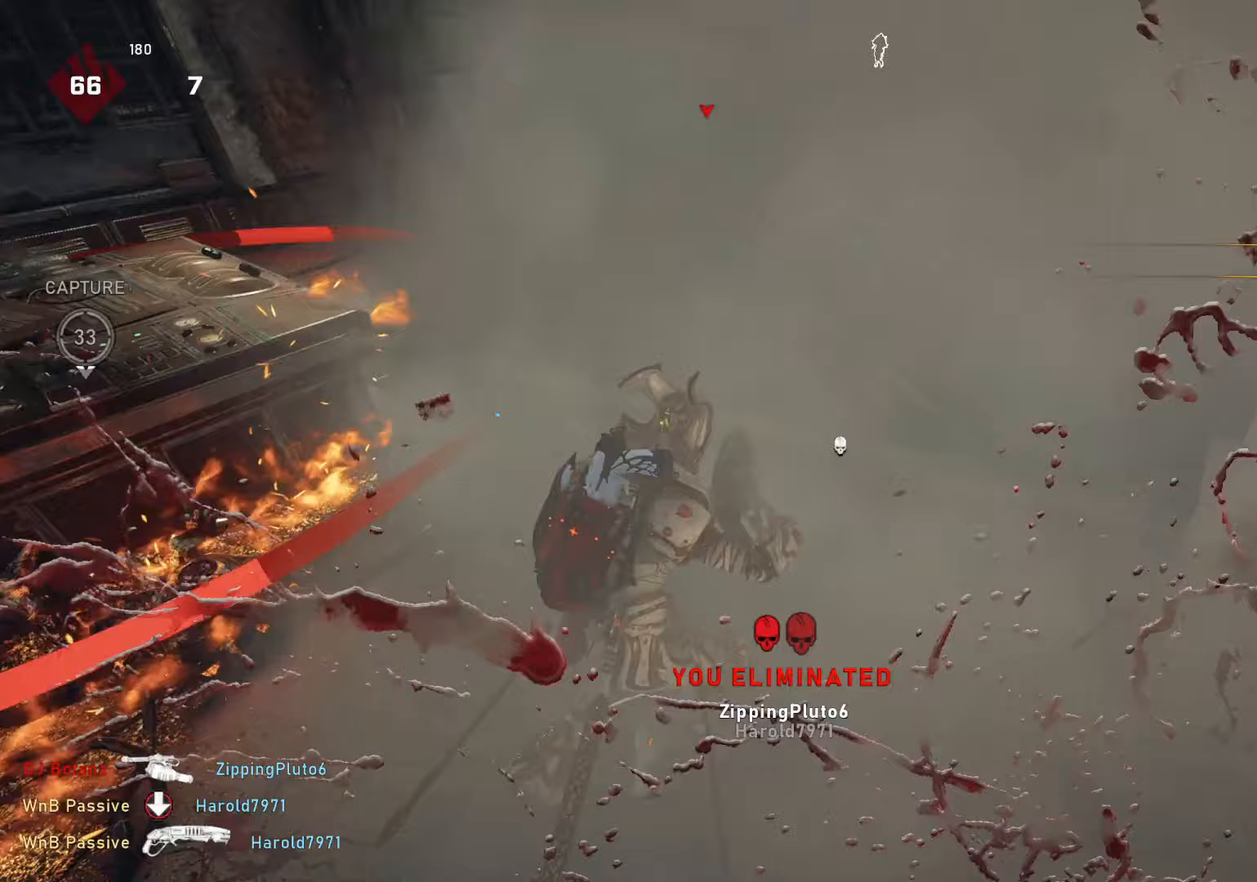
{"dt_ms": 500, "buttons": ["X"], "left_stick": "up-left", "right_stick": "center", "events": [[133, "X", "down"], [500, "left_stick", "up-left"]]}
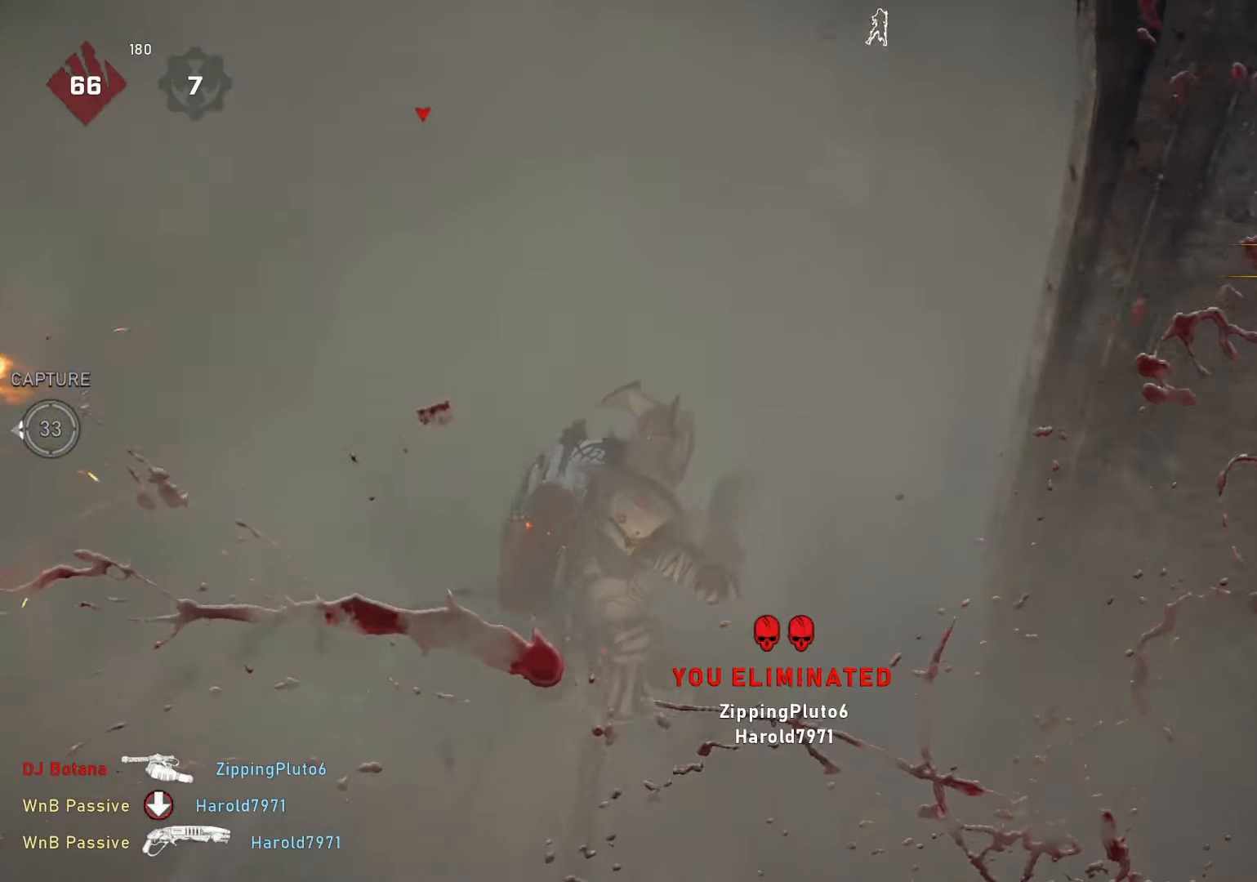
{"dt_ms": 500, "buttons": ["X"], "left_stick": "down-right", "right_stick": "center", "events": [[117, "left_stick", "down-left"], [350, "left_stick", "down"], [450, "left_stick", "down-right"]]}
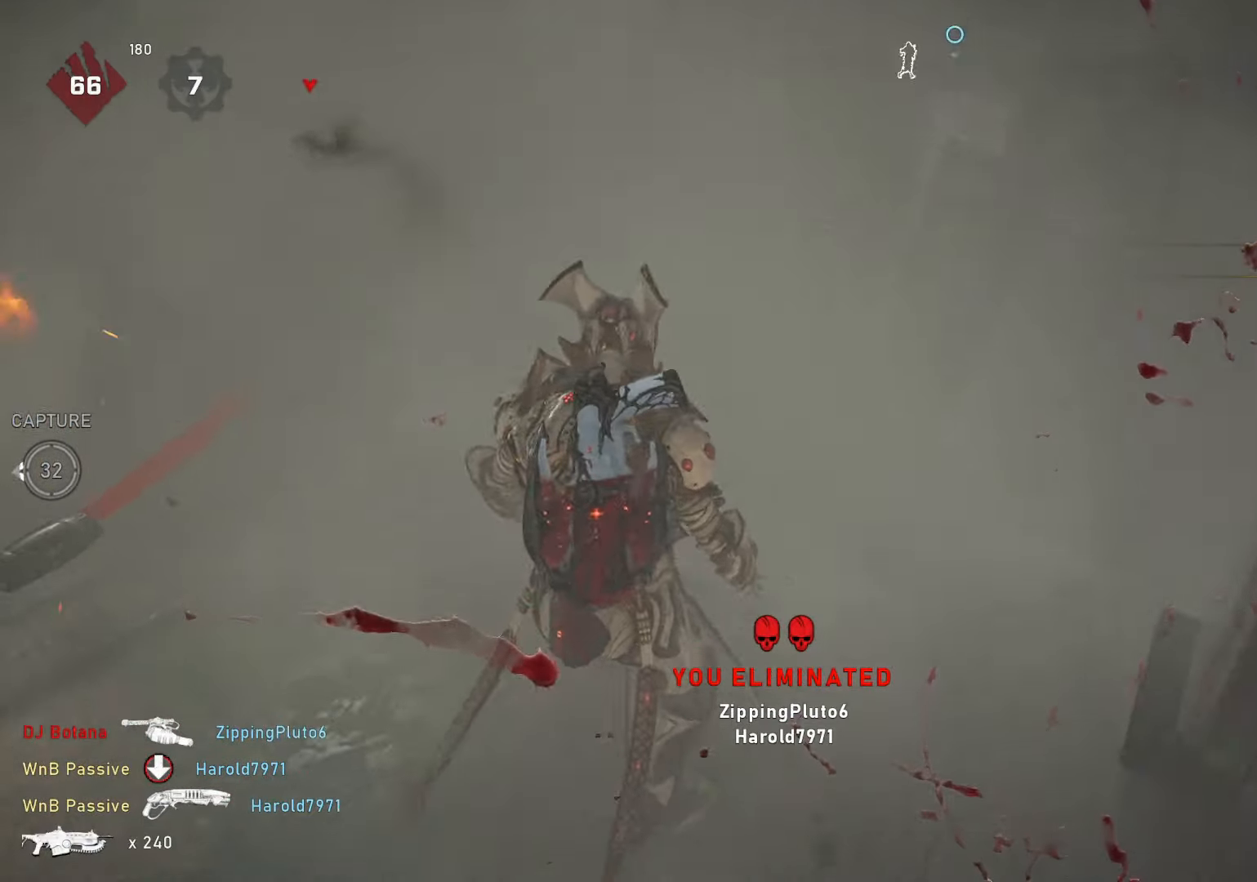
{"dt_ms": 500, "buttons": [], "left_stick": "center", "right_stick": "down-left", "events": [[83, "left_stick", "center"], [183, "X", "up"], [400, "right_stick", "down-left"]]}
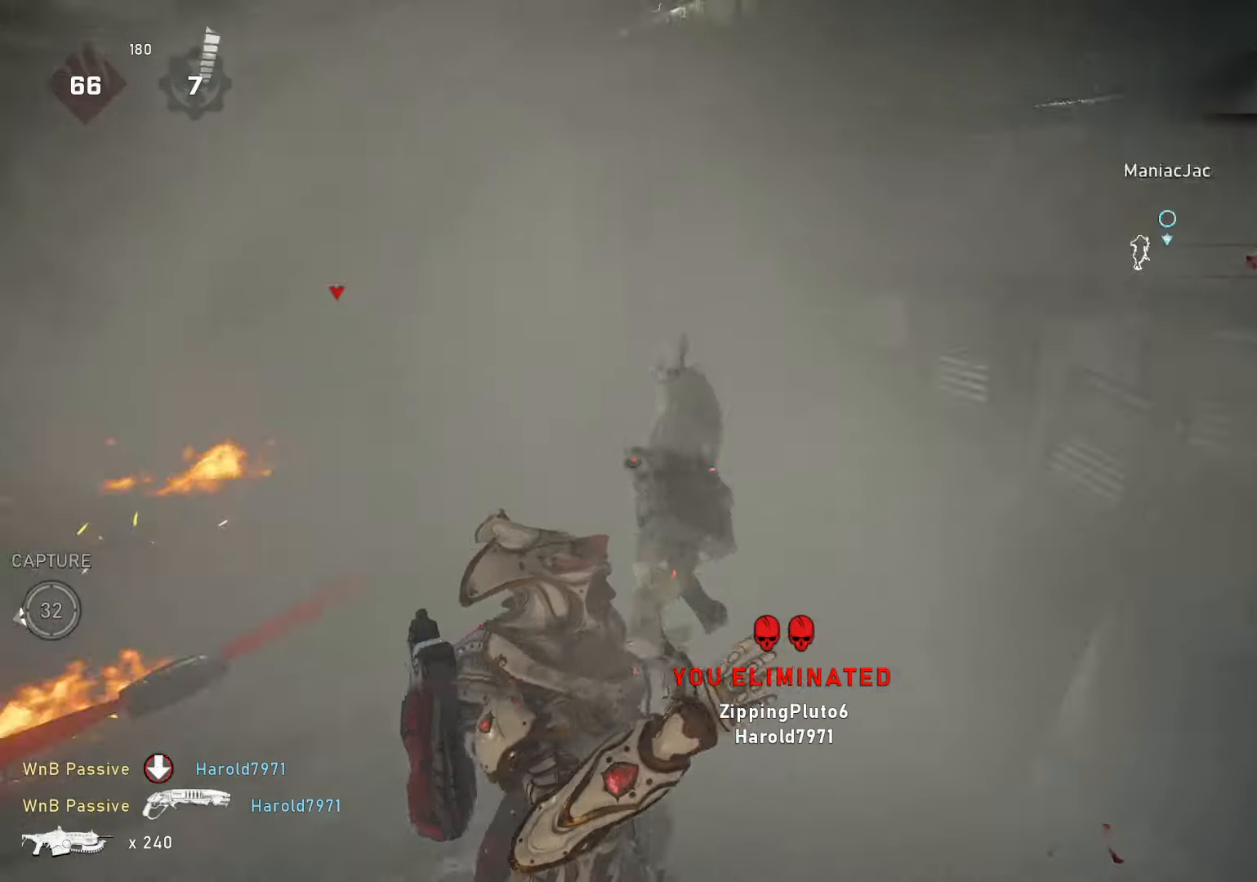
{"dt_ms": 500, "buttons": ["L1"], "left_stick": "up", "right_stick": "center", "events": [[133, "left_stick", "up"], [167, "L1", "down"], [200, "right_stick", "center"]]}
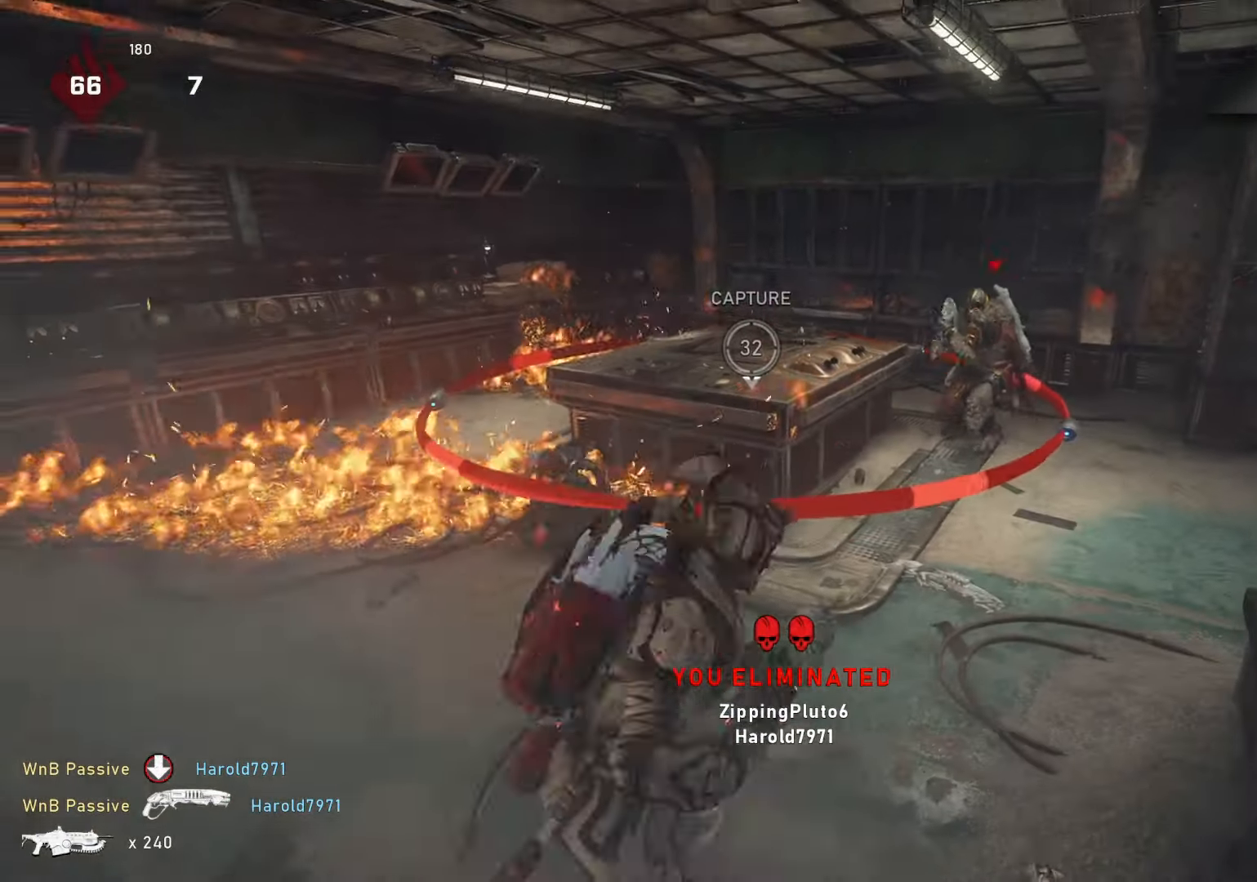
{"dt_ms": 1000, "buttons": ["L1"], "left_stick": "up", "right_stick": "down"}
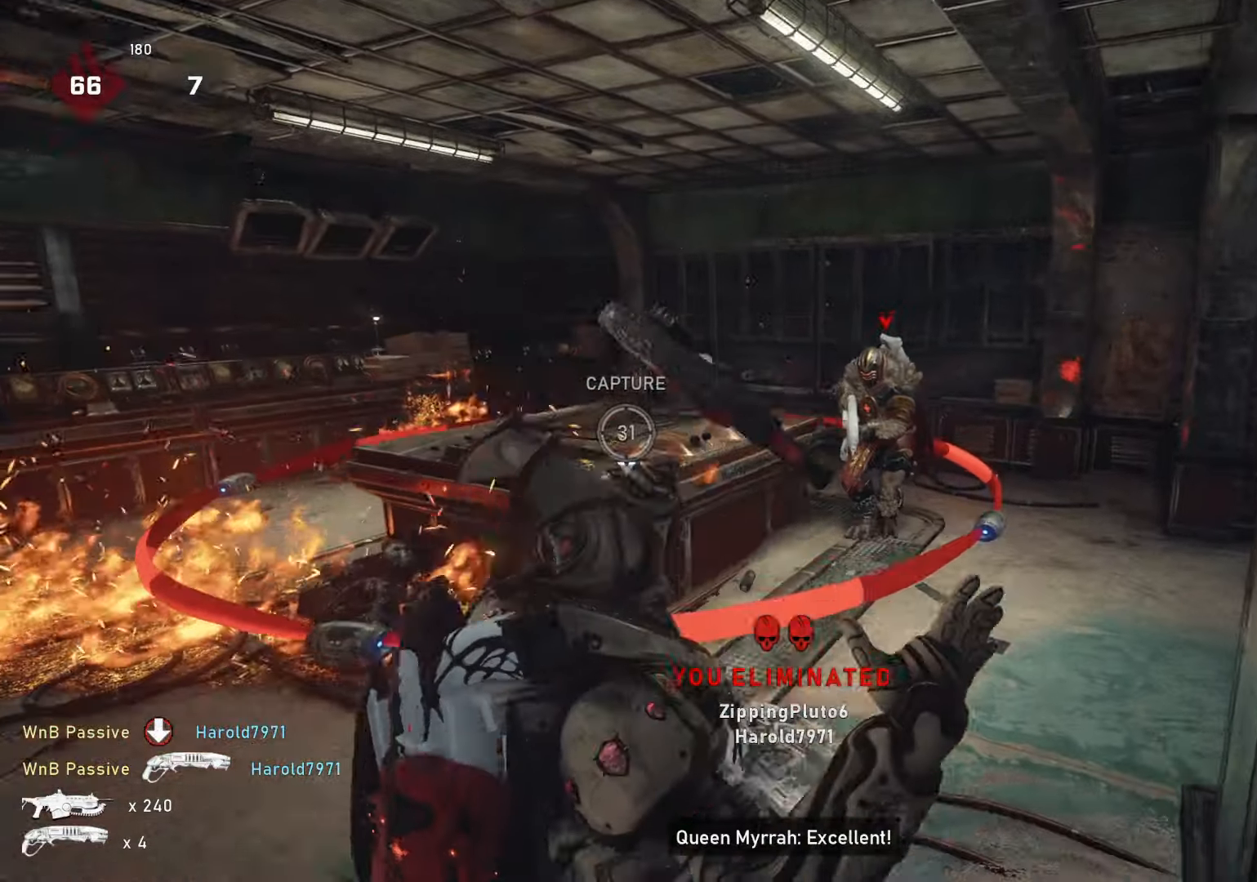
{"dt_ms": 500, "buttons": ["L1"], "left_stick": "up", "right_stick": "center", "events": [[117, "right_stick", "center"]]}
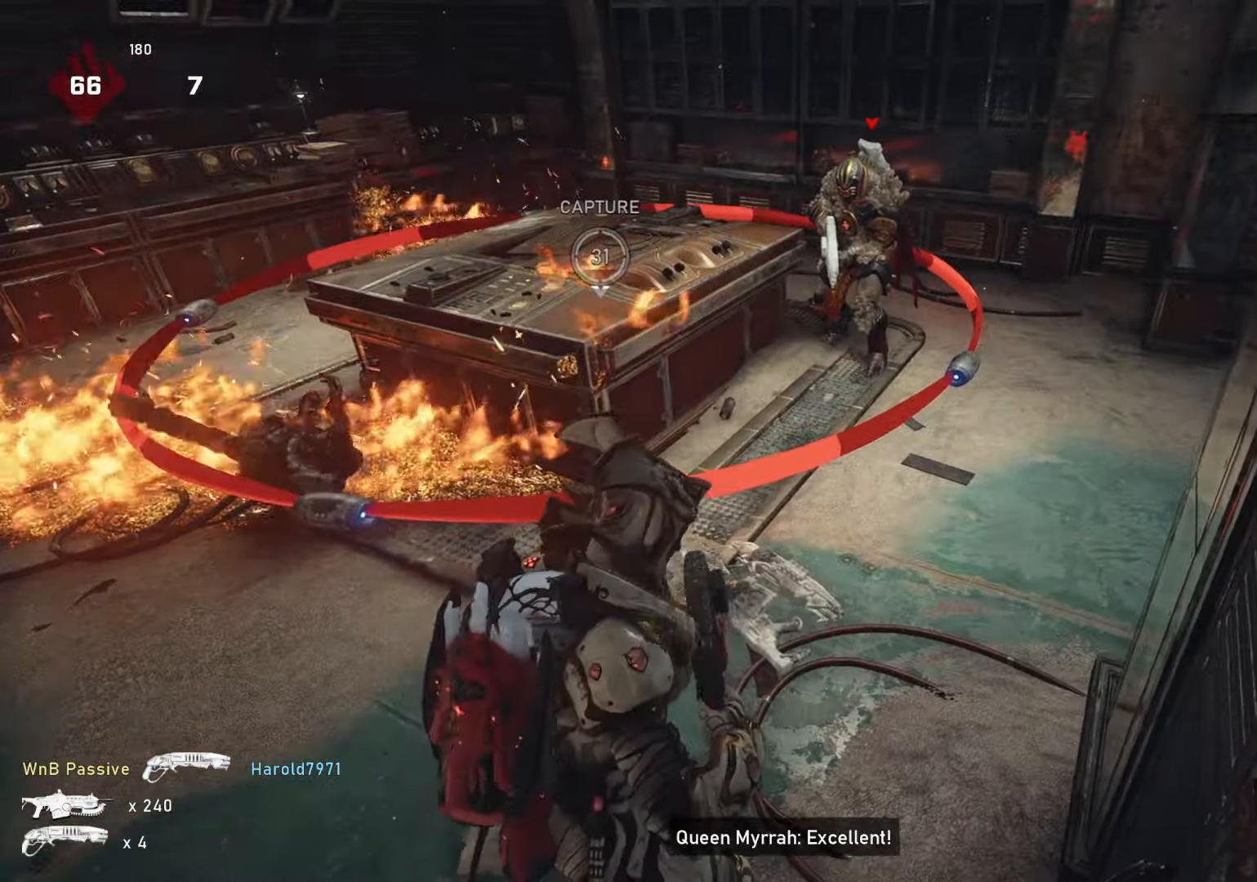
{"dt_ms": 500, "buttons": [], "left_stick": "up-right", "right_stick": "center", "events": [[383, "L1", "up"], [383, "left_stick", "up-right"]]}
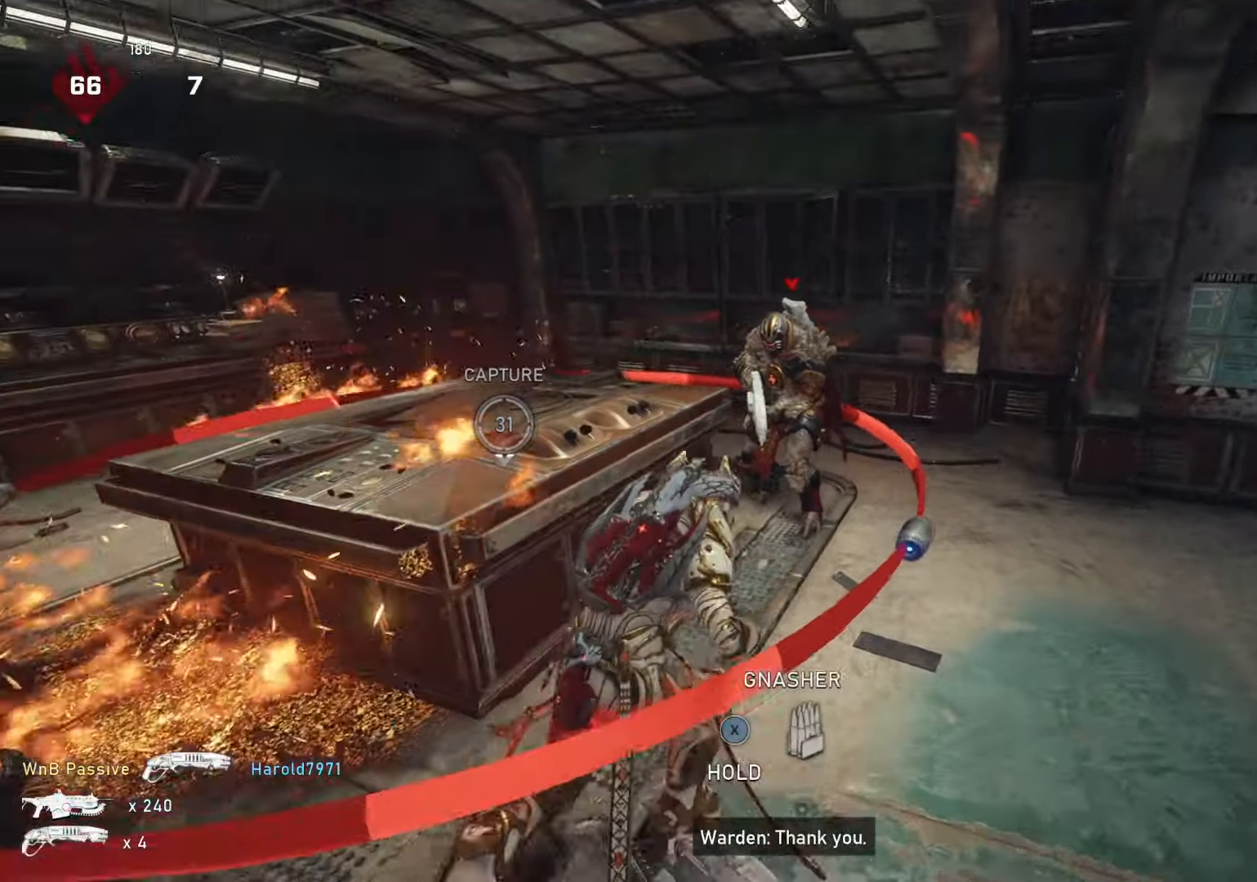
{"dt_ms": 500, "buttons": ["X"], "left_stick": "center", "right_stick": "center", "events": [[50, "X", "down"], [217, "left_stick", "center"], [317, "right_stick", "down-right"], [500, "right_stick", "center"]]}